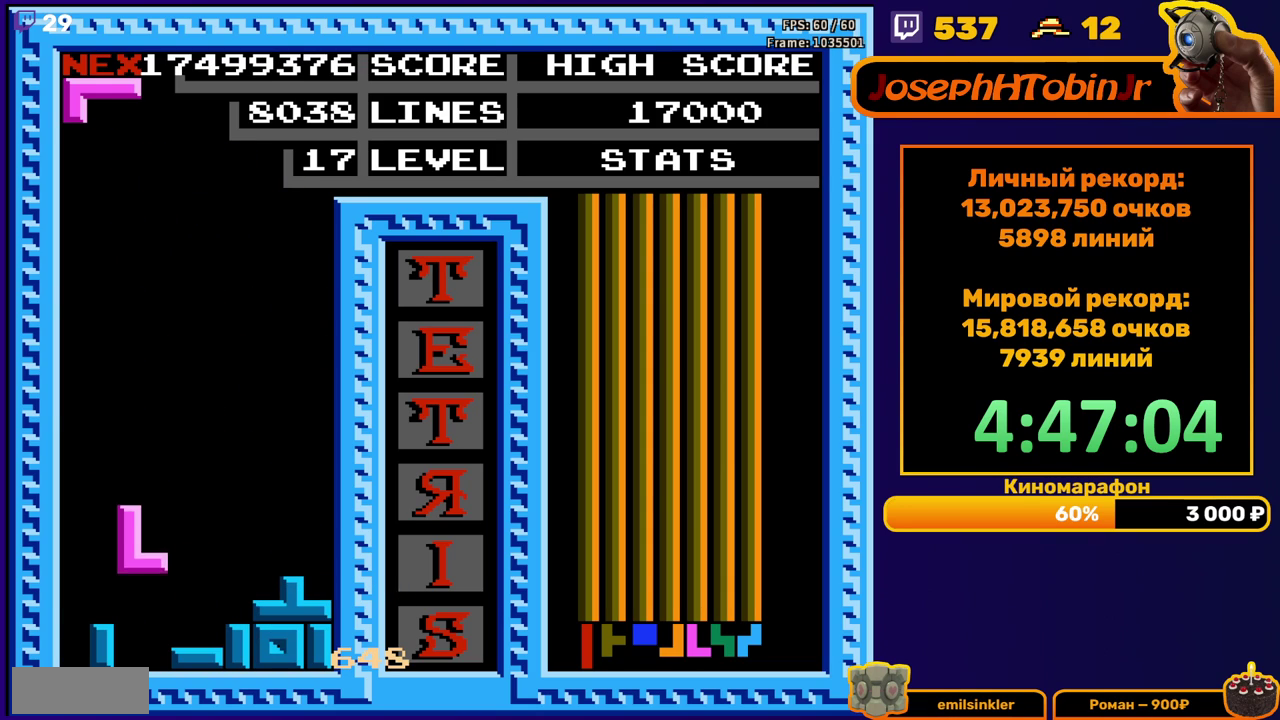
Gameplay with a controller (Nintendo layout); each line is a JSON object with the inputs held at the frame after it. "events" lists button and stick changes between this image and that frame as [ms after this image, input, new state], when the widget could be followed in between. Not read: L3 R3.
{"buttons": ["DPAD_DOWN"], "events": [[133, "DPAD_DOWN", "up"], [200, "DPAD_LEFT", "down"], [233, "A", "down"], [300, "A", "up"], [300, "DPAD_LEFT", "up"], [367, "A", "down"], [367, "DPAD_DOWN", "down"], [450, "A", "up"]]}
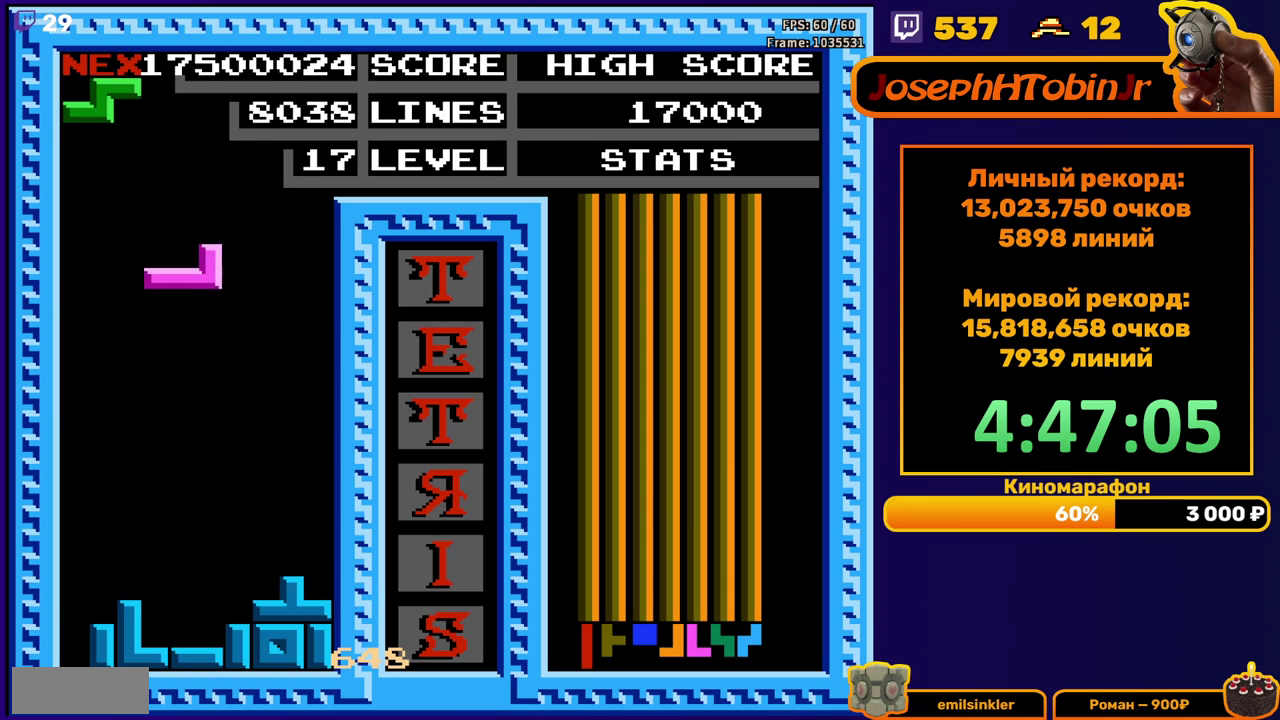
{"buttons": [], "events": [[300, "DPAD_DOWN", "up"], [367, "DPAD_LEFT", "down"], [433, "DPAD_LEFT", "up"]]}
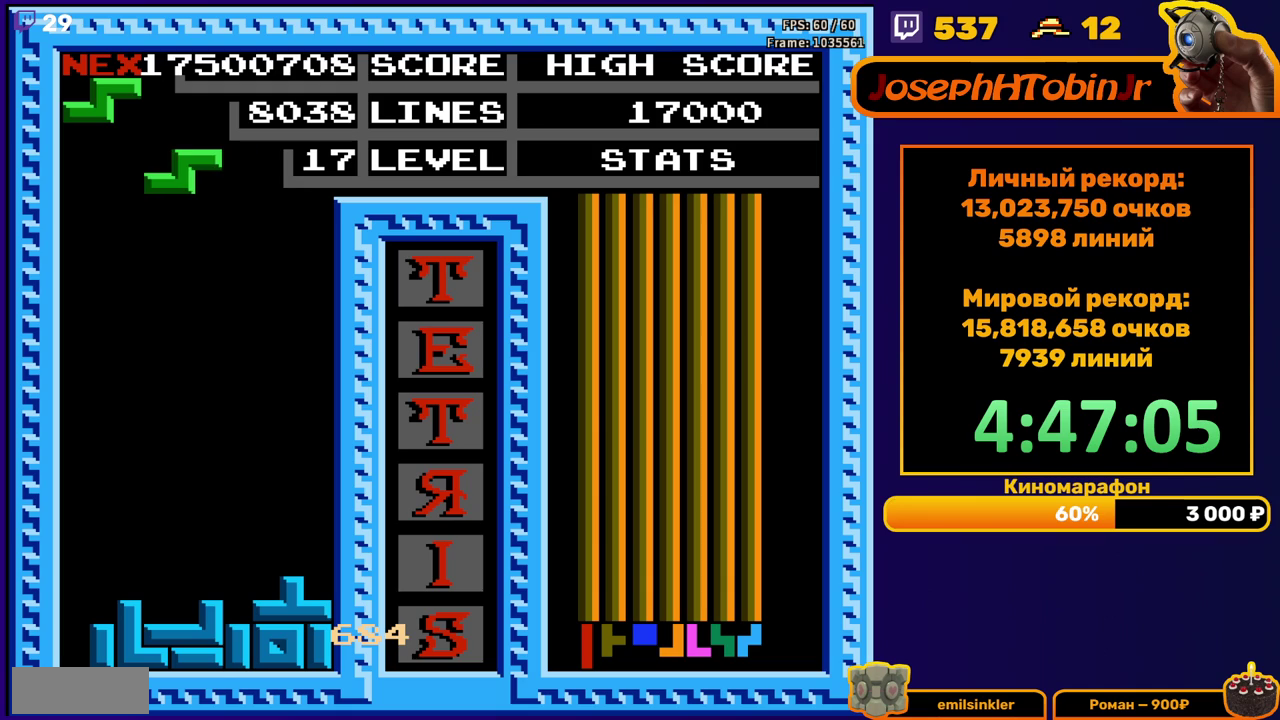
{"buttons": [], "events": [[17, "DPAD_DOWN", "down"], [450, "DPAD_DOWN", "up"]]}
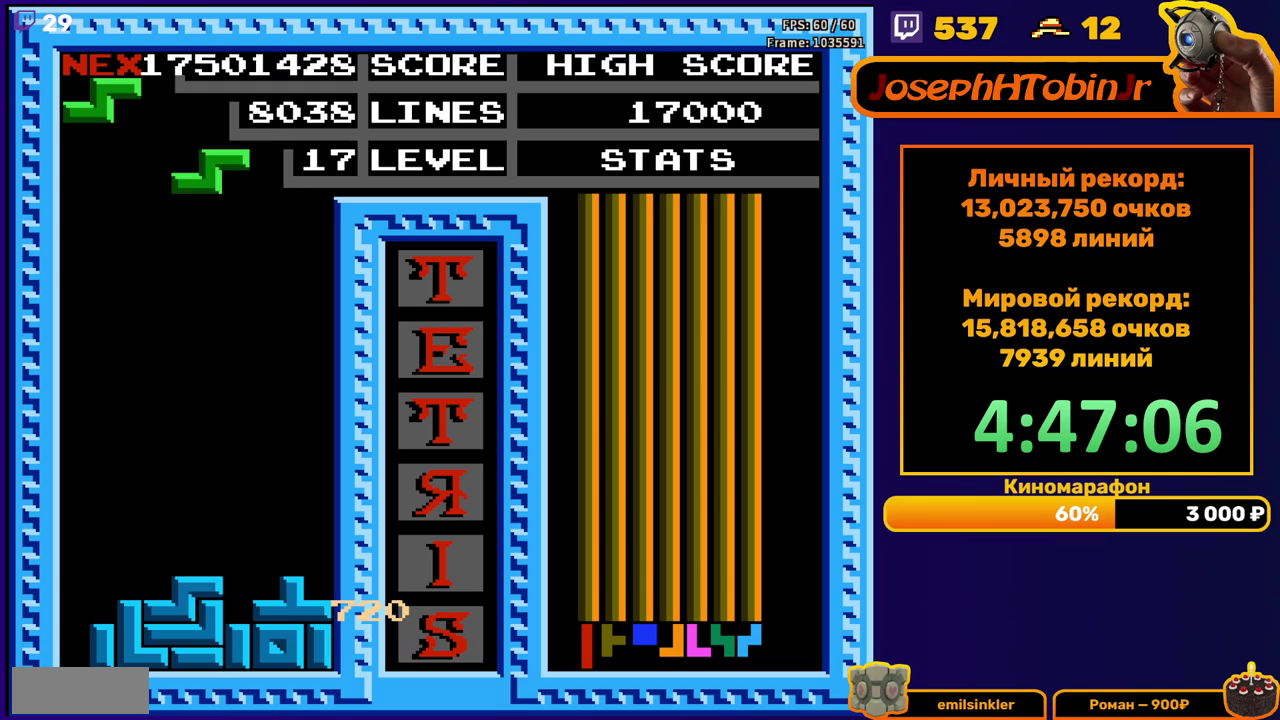
{"buttons": ["DPAD_DOWN"], "events": [[17, "DPAD_RIGHT", "down"], [50, "A", "down"], [100, "A", "up"], [467, "DPAD_RIGHT", "up"], [483, "DPAD_DOWN", "down"]]}
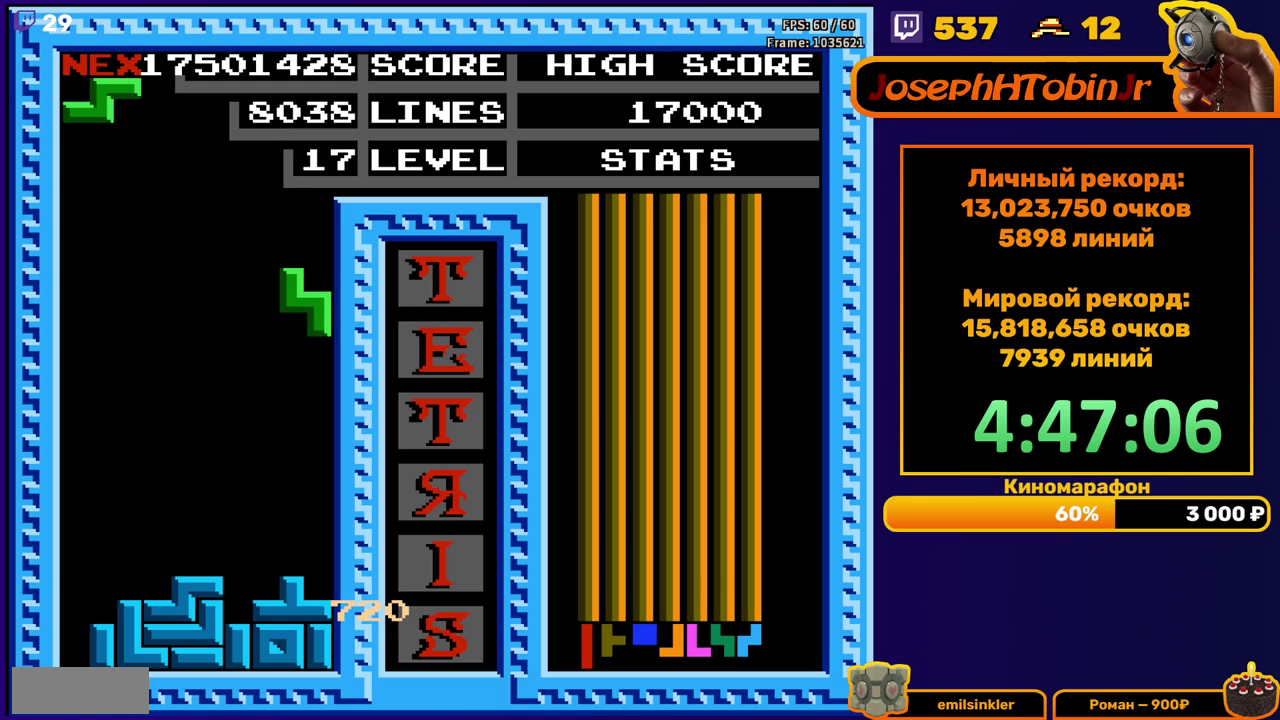
{"buttons": ["DPAD_RIGHT"], "events": [[233, "DPAD_DOWN", "up"], [317, "DPAD_RIGHT", "down"], [367, "A", "down"], [417, "A", "up"]]}
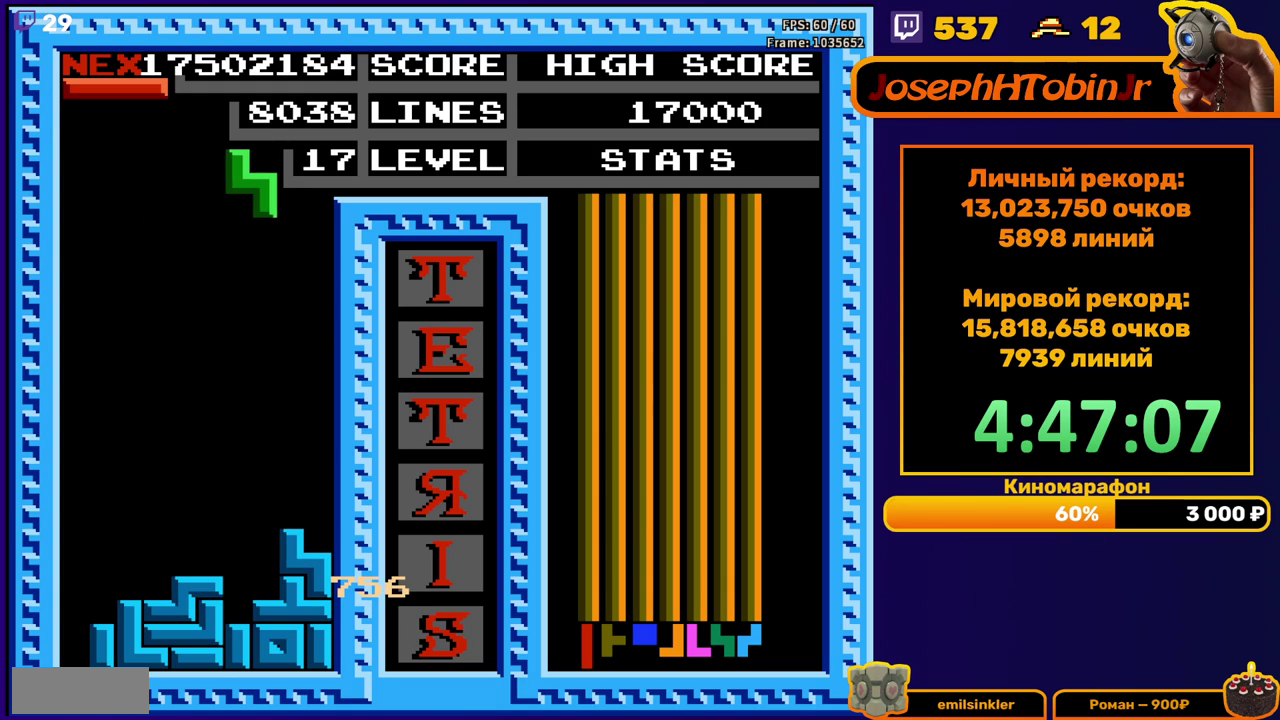
{"buttons": [], "events": [[217, "DPAD_RIGHT", "up"], [250, "DPAD_DOWN", "down"], [467, "DPAD_DOWN", "up"]]}
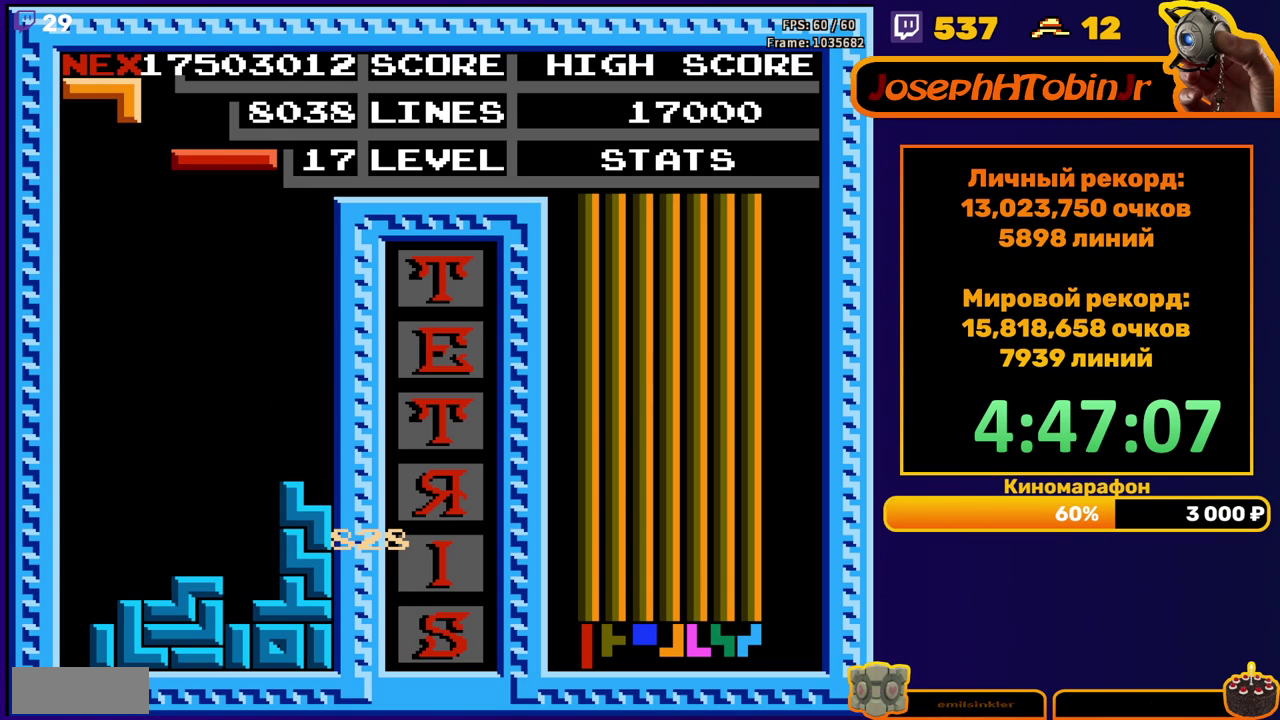
{"buttons": ["DPAD_DOWN"], "events": [[50, "A", "down"], [50, "DPAD_RIGHT", "down"], [117, "DPAD_RIGHT", "up"], [133, "A", "up"], [167, "DPAD_RIGHT", "down"], [233, "DPAD_RIGHT", "up"], [333, "DPAD_DOWN", "down"]]}
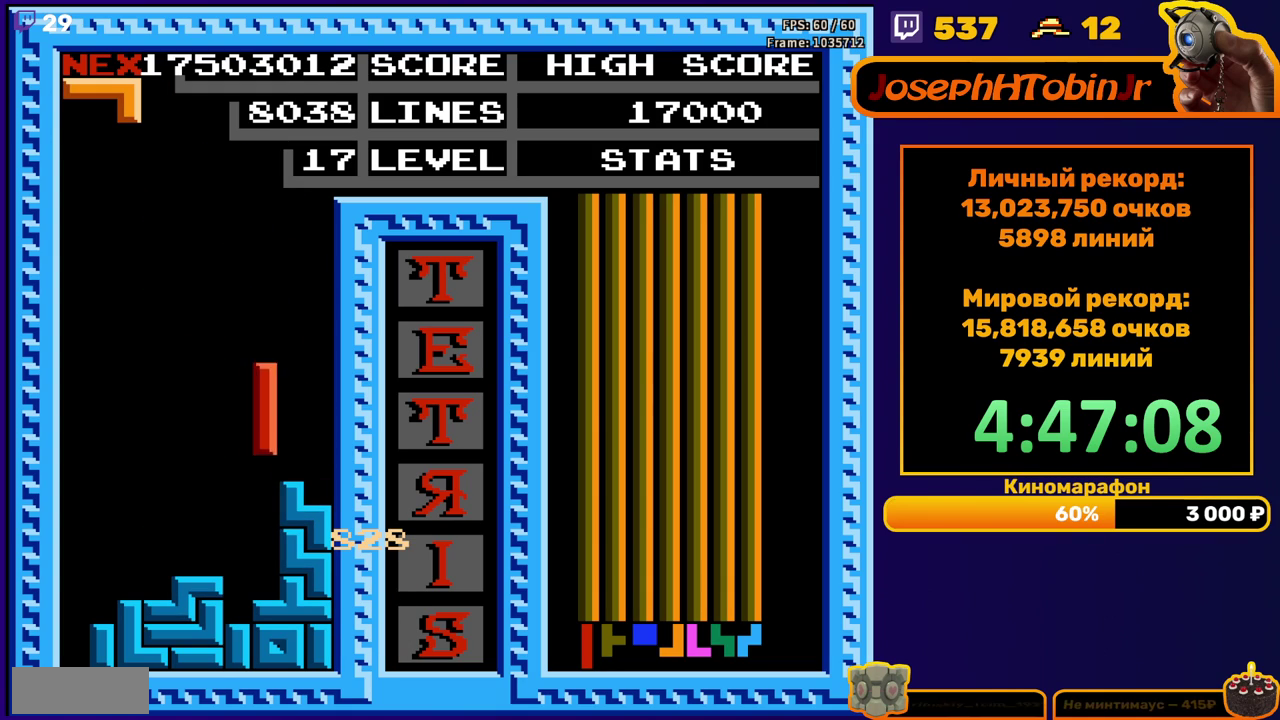
{"buttons": [], "events": [[150, "DPAD_DOWN", "up"], [217, "DPAD_LEFT", "down"], [283, "A", "down"], [300, "DPAD_LEFT", "up"], [350, "DPAD_LEFT", "down"], [367, "A", "up"], [433, "DPAD_LEFT", "up"]]}
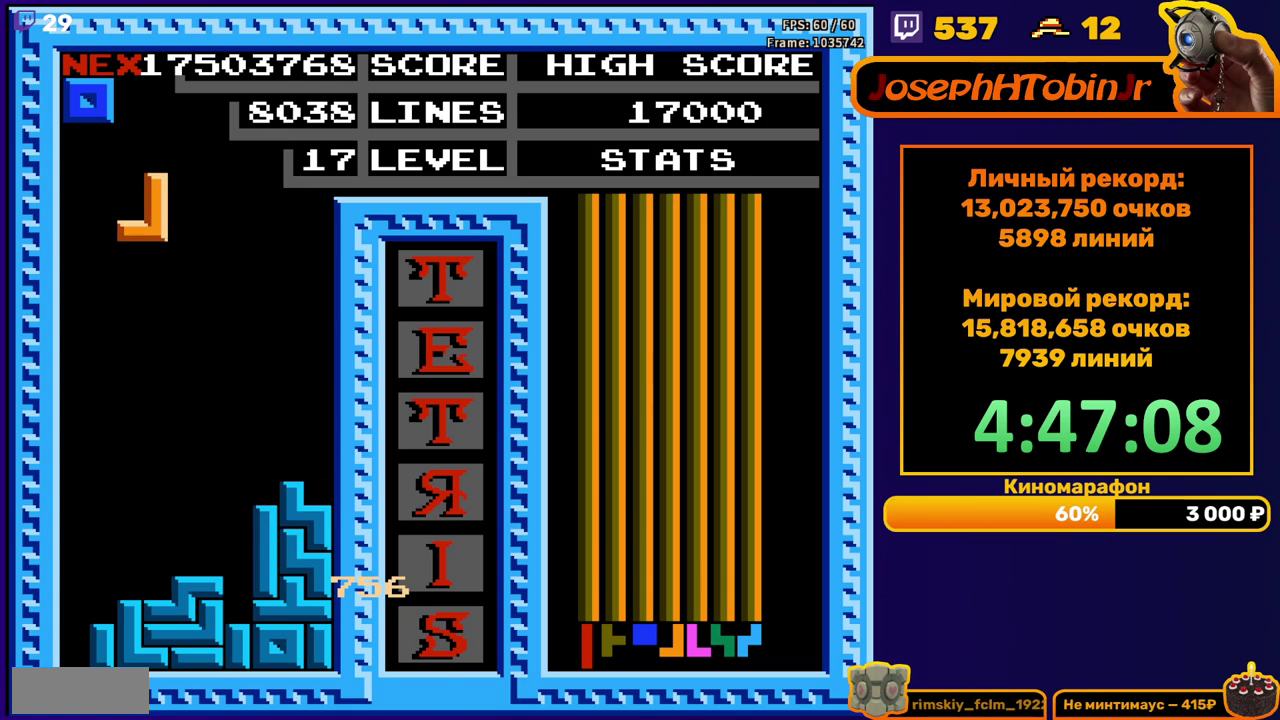
{"buttons": ["DPAD_DOWN"], "events": [[17, "DPAD_DOWN", "down"], [350, "DPAD_DOWN", "up"], [417, "DPAD_DOWN", "down"]]}
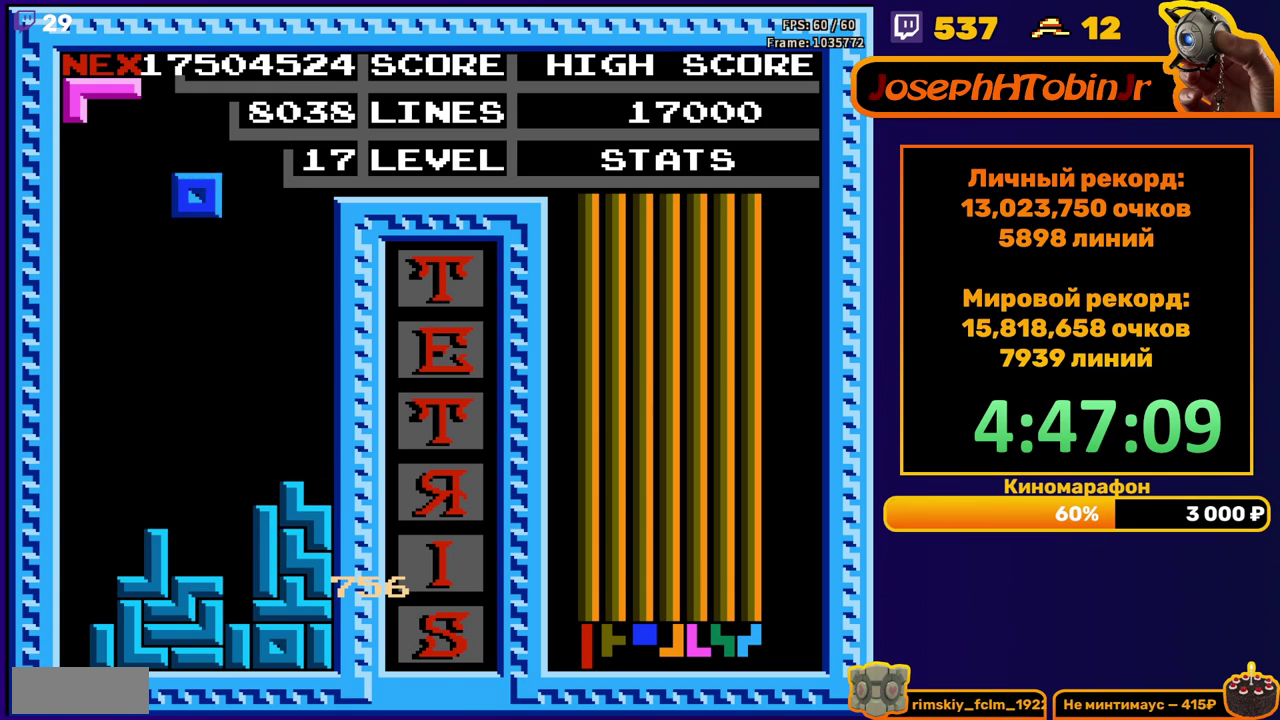
{"buttons": ["DPAD_LEFT"], "events": [[350, "DPAD_DOWN", "up"], [433, "DPAD_LEFT", "down"]]}
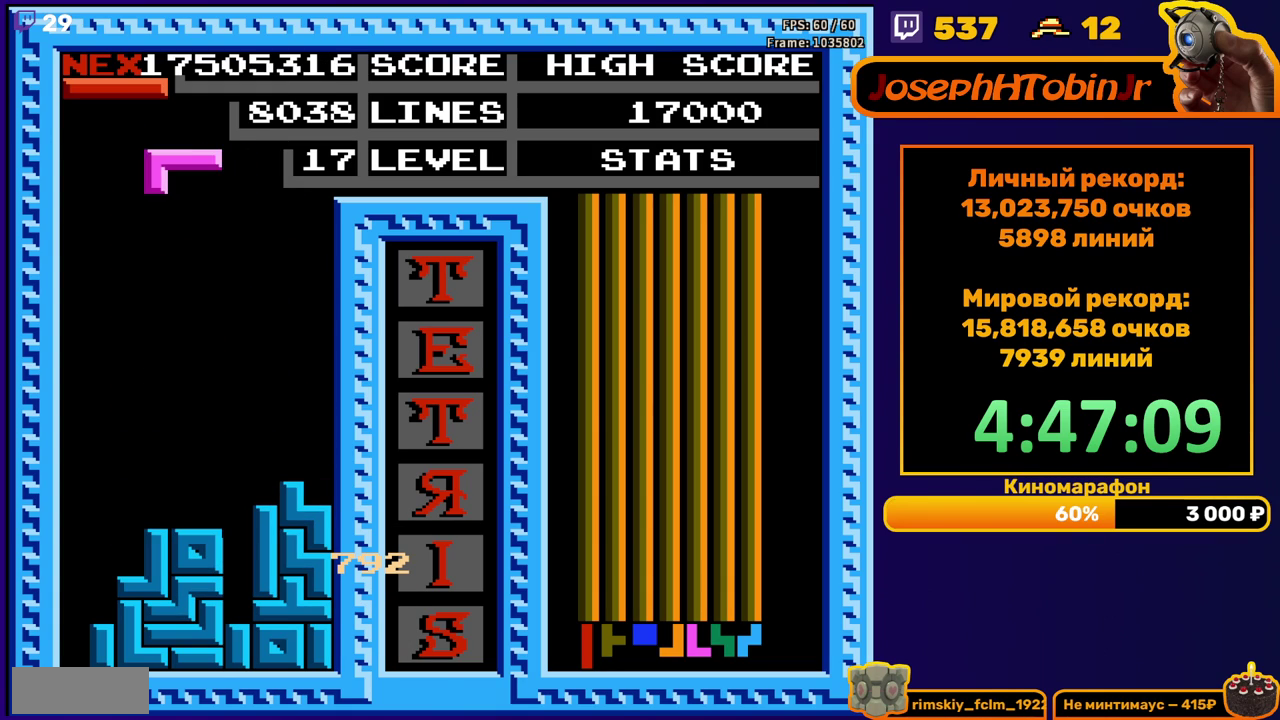
{"buttons": ["DPAD_DOWN"], "events": [[367, "A", "down"], [400, "DPAD_LEFT", "up"], [417, "DPAD_DOWN", "down"], [467, "A", "up"]]}
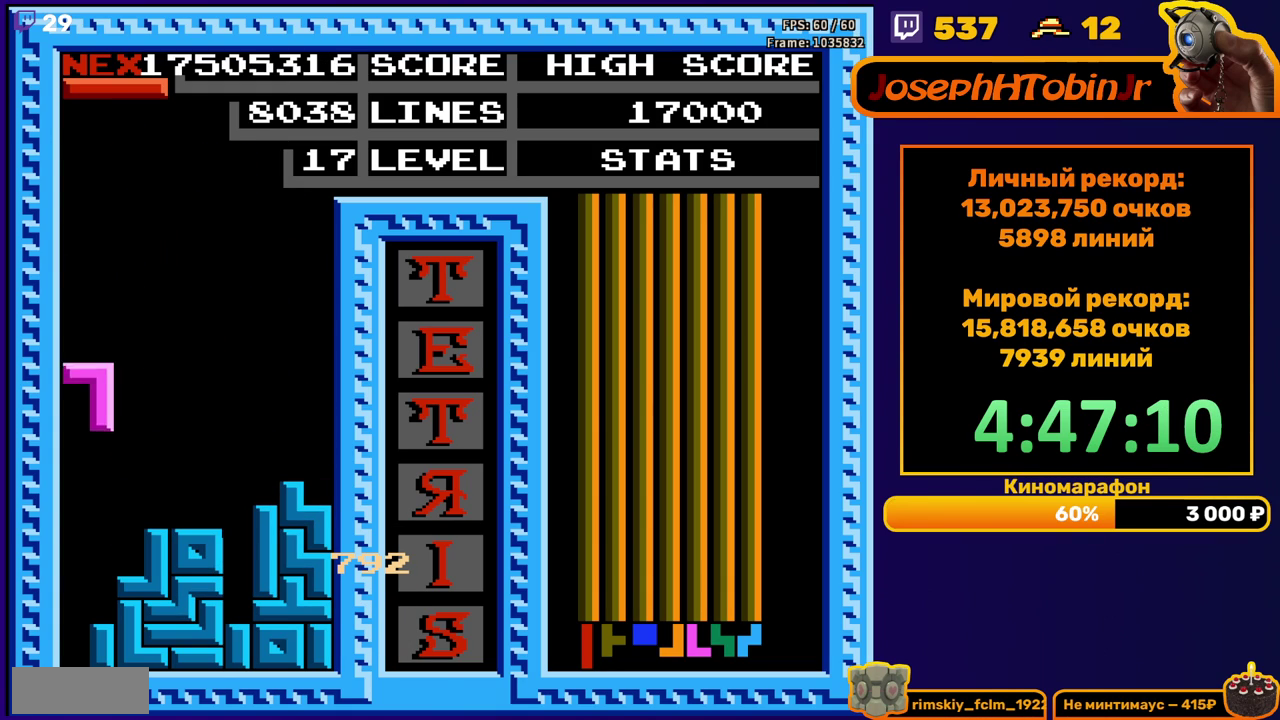
{"buttons": ["DPAD_DOWN"], "events": [[200, "DPAD_DOWN", "up"], [267, "DPAD_RIGHT", "down"], [300, "A", "down"], [333, "DPAD_RIGHT", "up"], [400, "A", "up"], [450, "DPAD_DOWN", "down"]]}
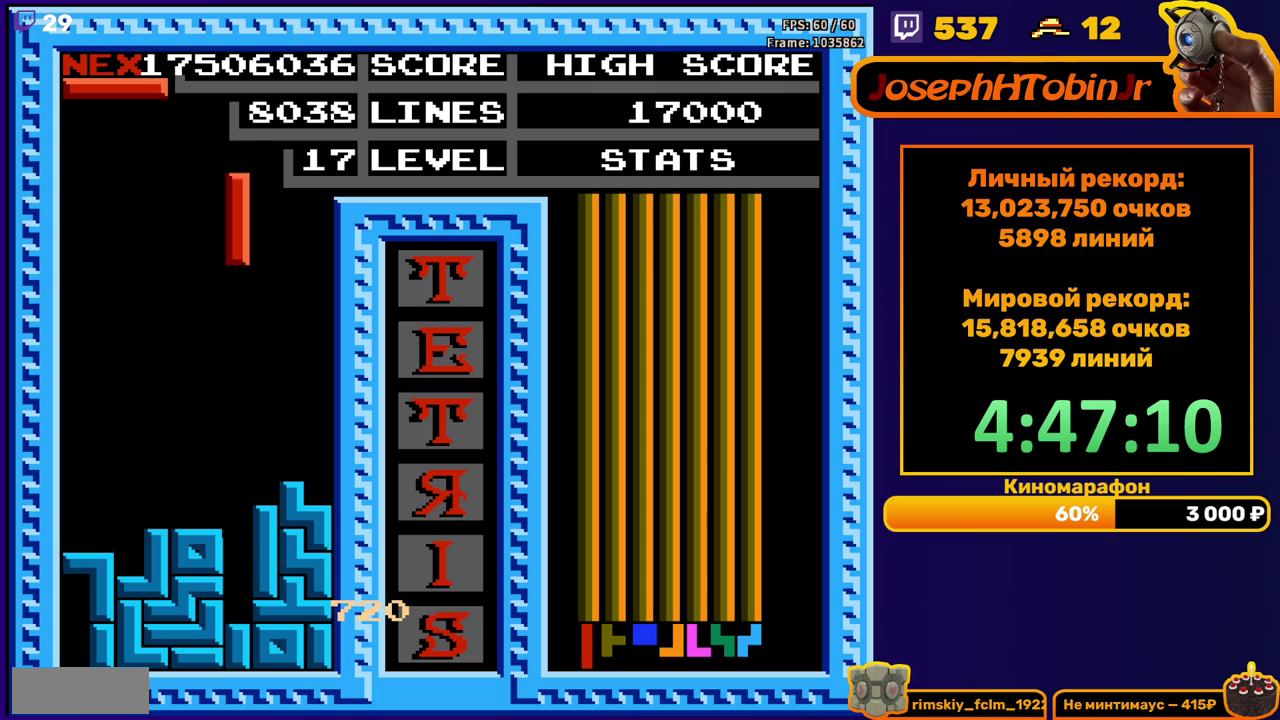
{"buttons": ["DPAD_LEFT"], "events": [[300, "DPAD_DOWN", "up"], [350, "DPAD_LEFT", "down"]]}
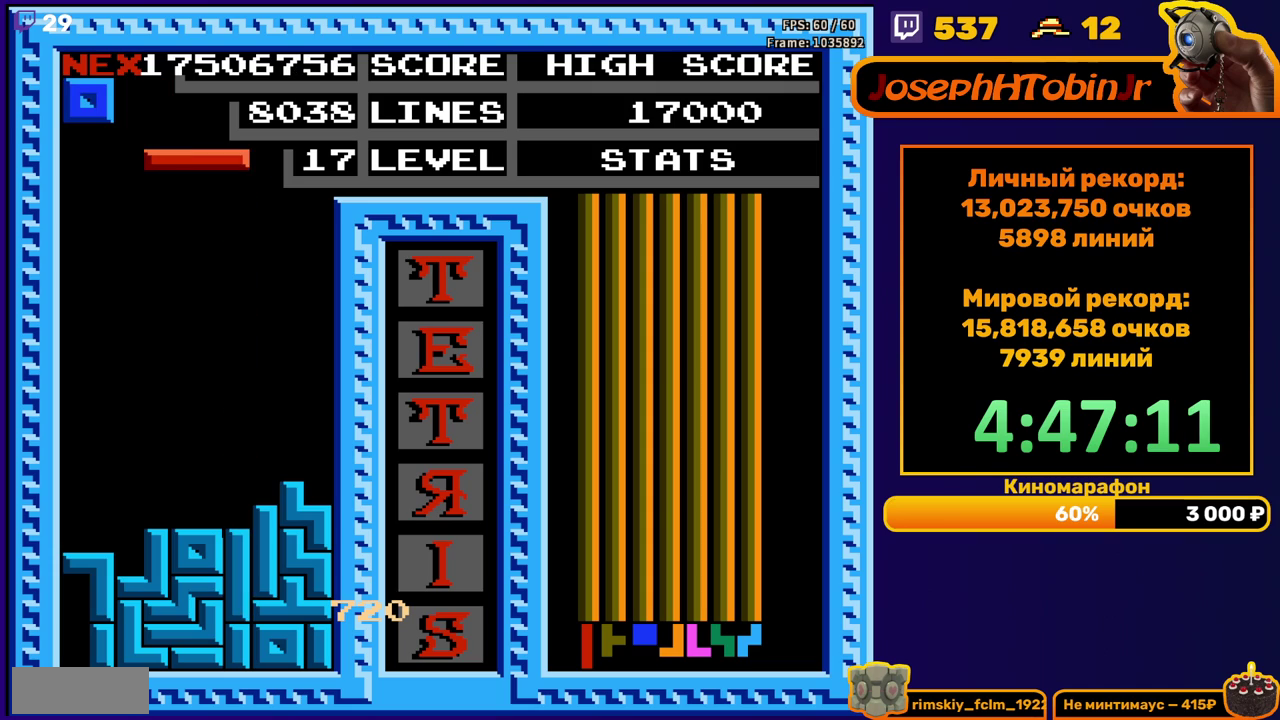
{"buttons": ["DPAD_DOWN"], "events": [[33, "B", "down"], [100, "B", "up"], [167, "DPAD_LEFT", "up"], [267, "DPAD_DOWN", "down"]]}
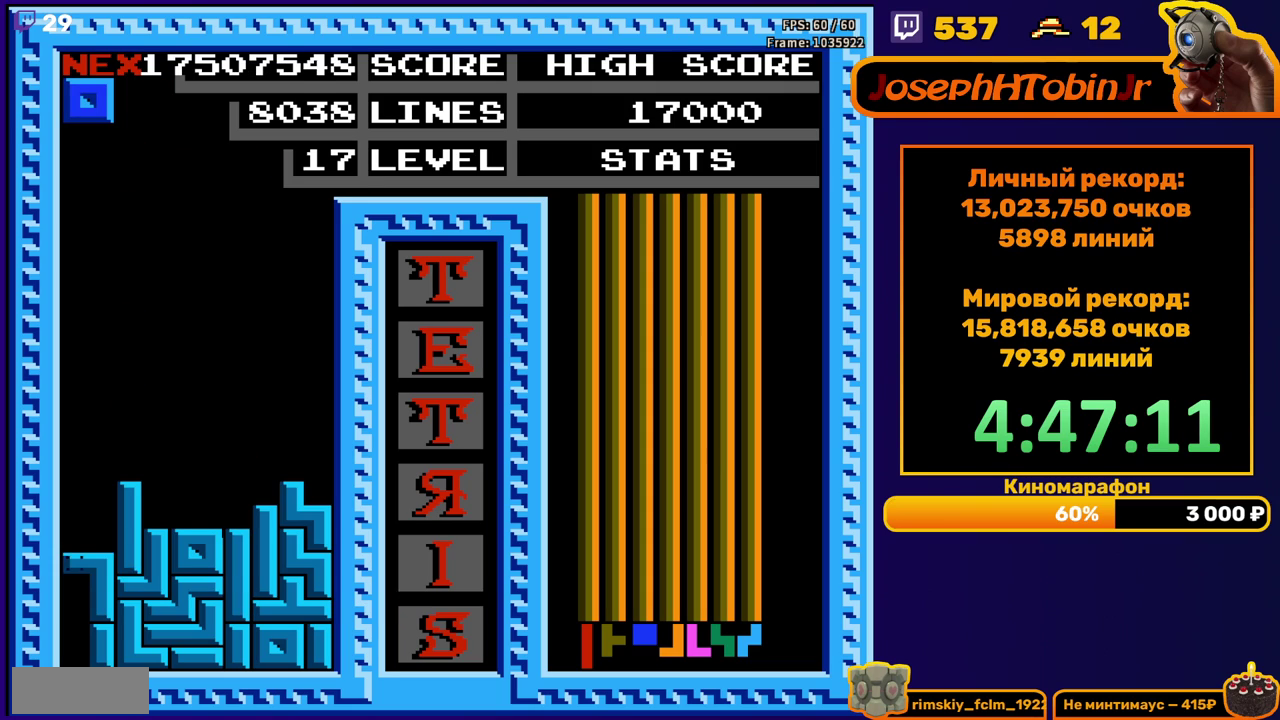
{"buttons": [], "events": [[17, "DPAD_DOWN", "up"]]}
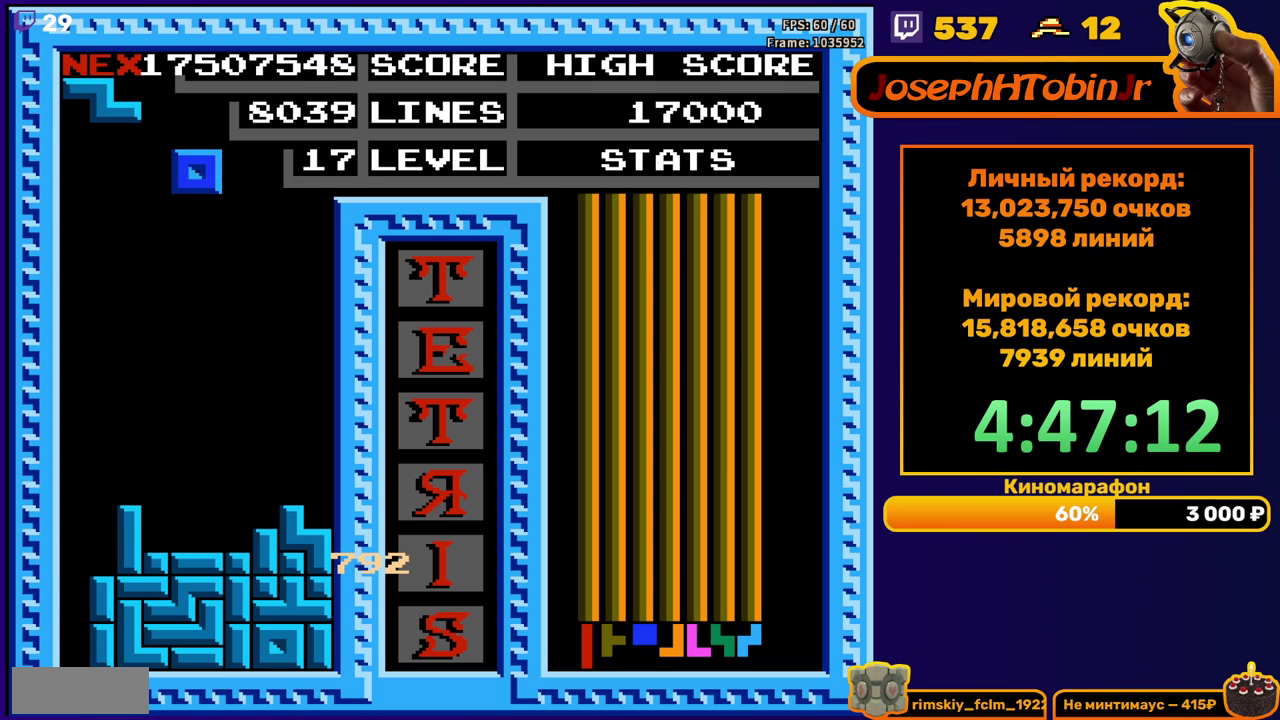
{"buttons": ["DPAD_DOWN"], "events": [[50, "DPAD_LEFT", "down"], [117, "DPAD_LEFT", "up"], [217, "DPAD_DOWN", "down"]]}
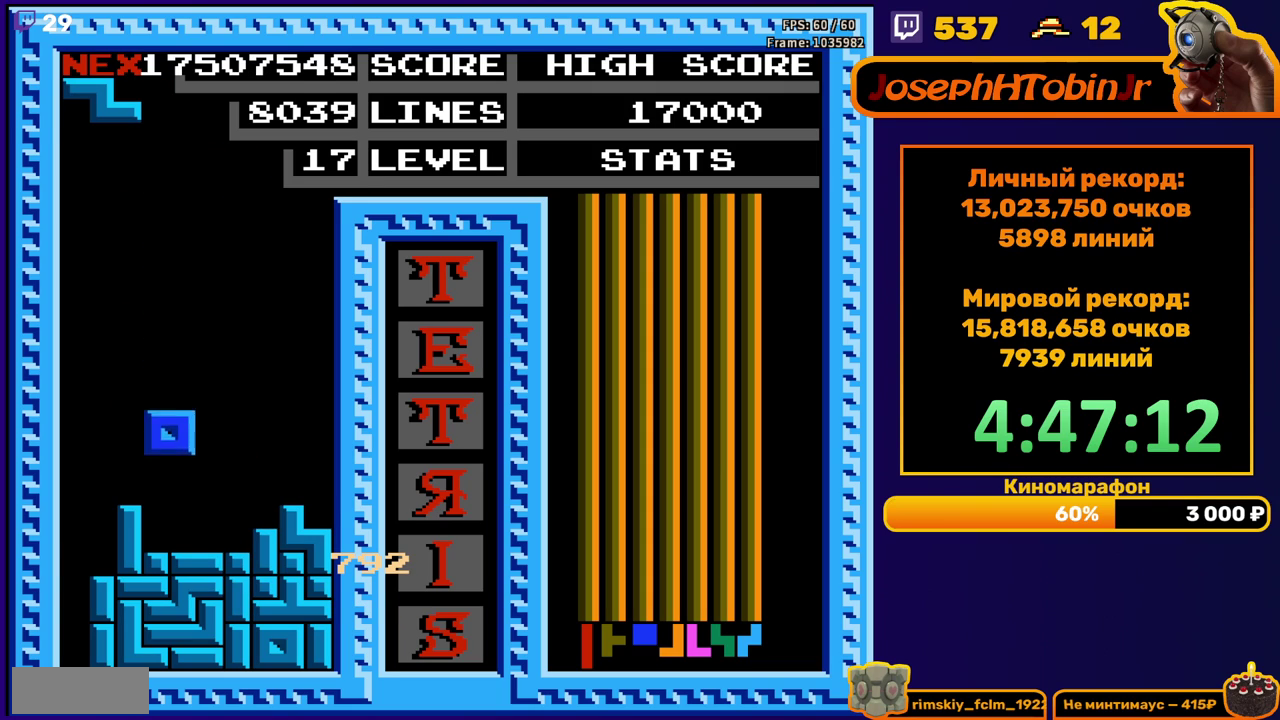
{"buttons": ["DPAD_DOWN"], "events": [[67, "DPAD_DOWN", "up"], [150, "DPAD_RIGHT", "down"], [167, "A", "down"], [217, "DPAD_RIGHT", "up"], [250, "A", "up"], [267, "DPAD_RIGHT", "down"], [350, "DPAD_RIGHT", "up"], [500, "DPAD_DOWN", "down"]]}
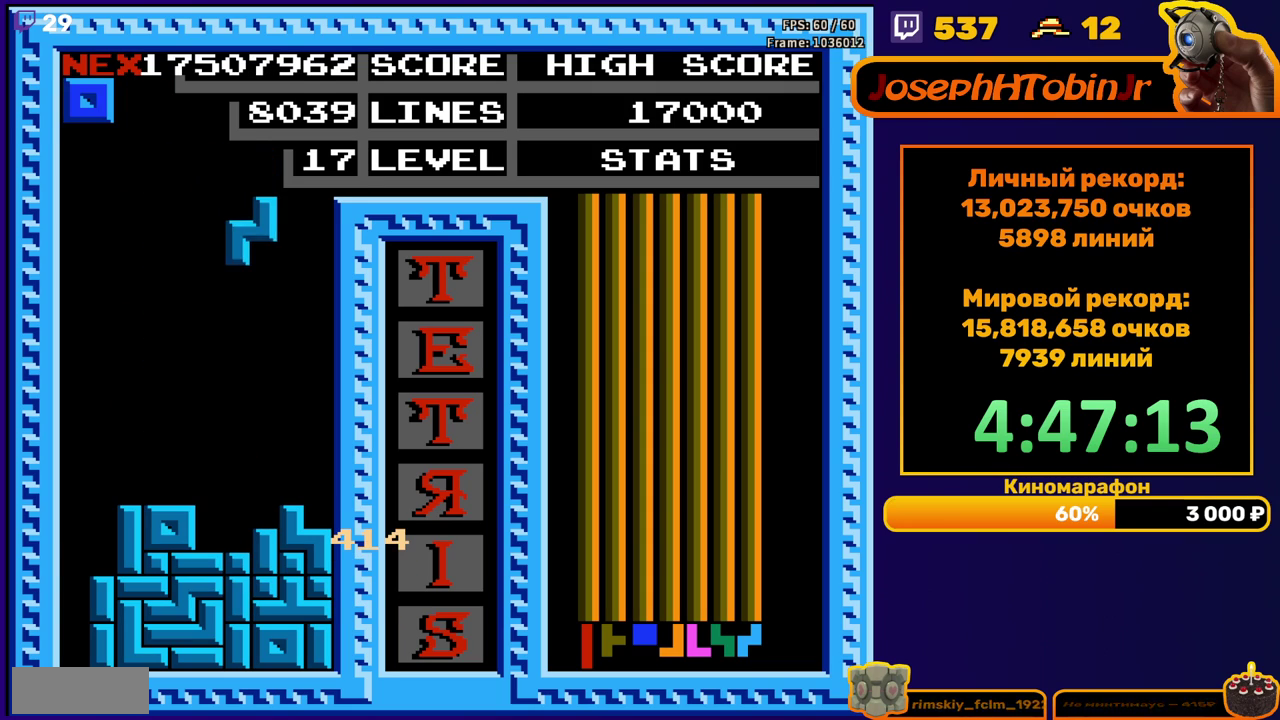
{"buttons": [], "events": [[333, "DPAD_DOWN", "up"], [400, "DPAD_LEFT", "down"], [483, "DPAD_LEFT", "up"]]}
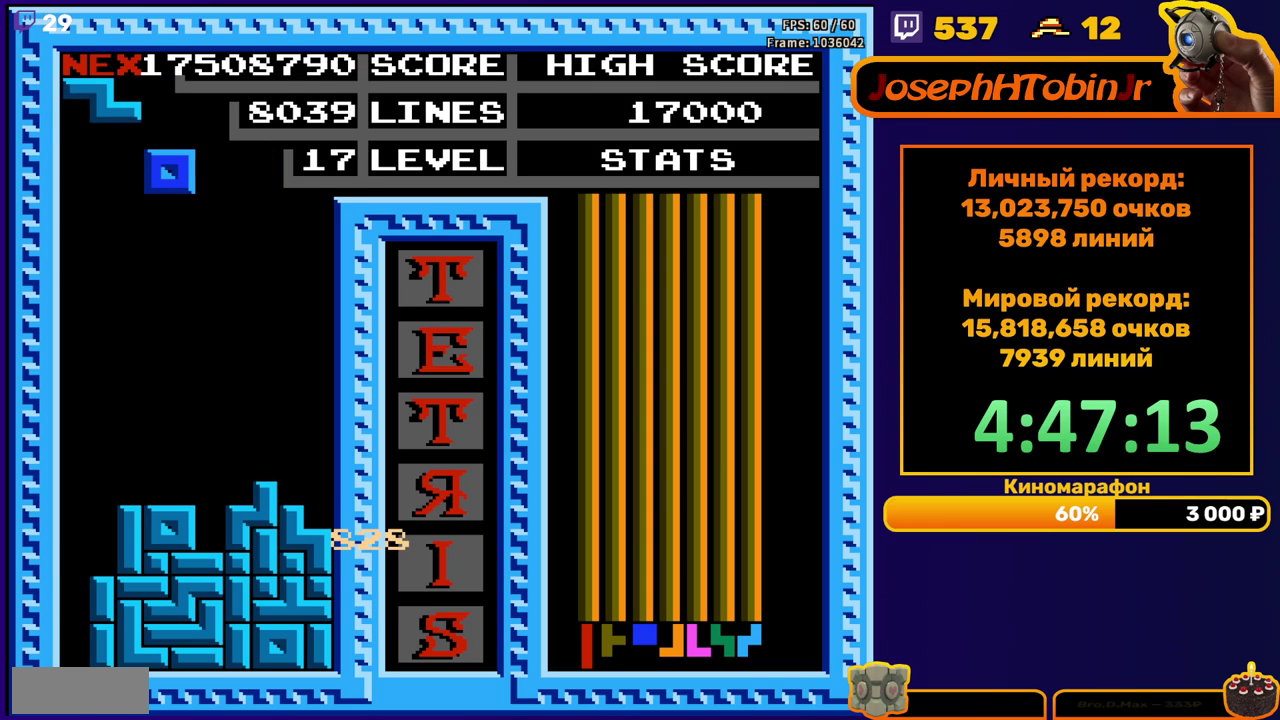
{"buttons": [], "events": [[50, "DPAD_LEFT", "down"], [100, "DPAD_LEFT", "up"], [233, "DPAD_DOWN", "down"], [467, "DPAD_DOWN", "up"]]}
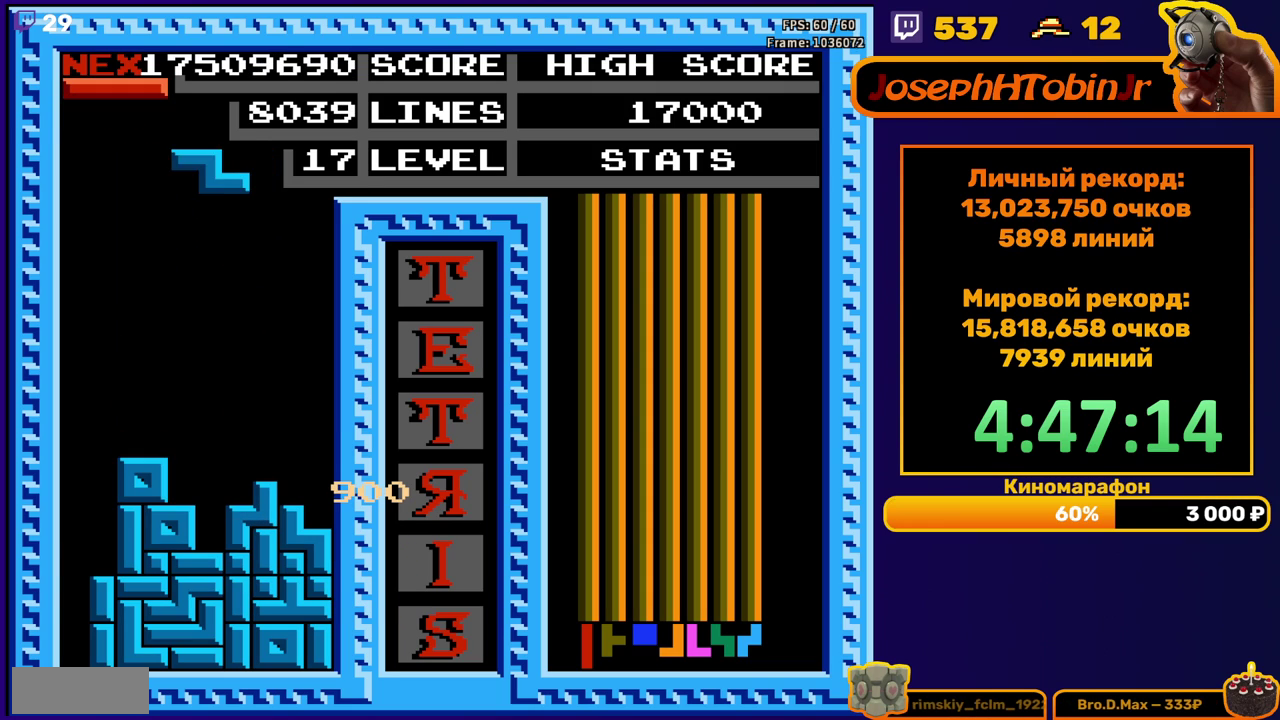
{"buttons": ["DPAD_DOWN"], "events": [[50, "A", "down"], [50, "DPAD_RIGHT", "down"], [117, "DPAD_RIGHT", "up"], [150, "A", "up"], [367, "DPAD_DOWN", "down"]]}
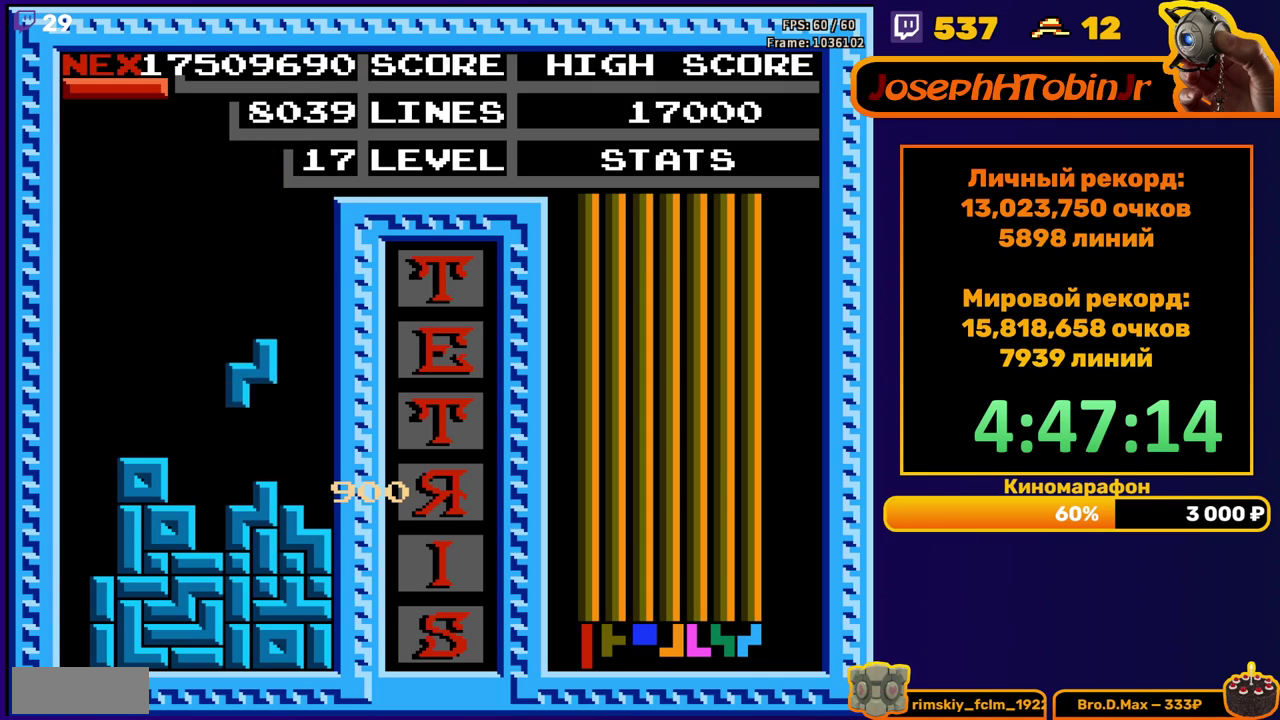
{"buttons": ["DPAD_LEFT"], "events": [[133, "DPAD_DOWN", "up"], [183, "DPAD_LEFT", "down"], [333, "B", "down"], [450, "B", "up"]]}
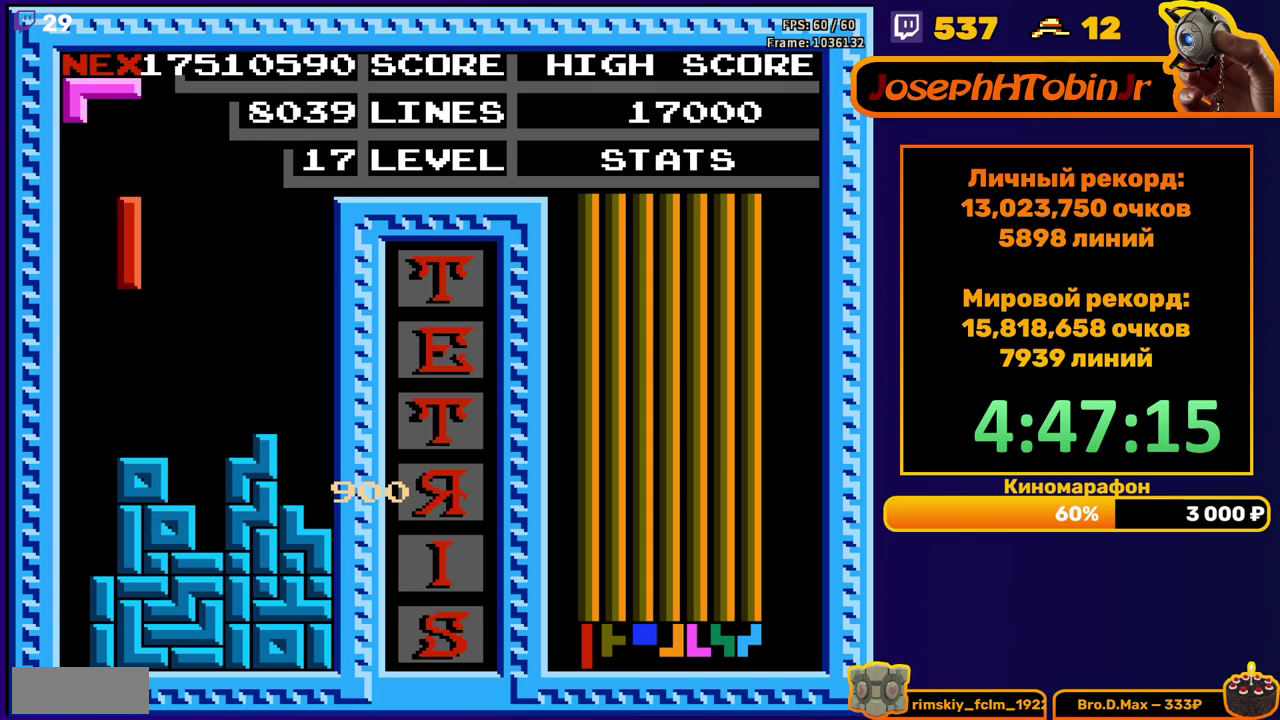
{"buttons": ["DPAD_DOWN"], "events": [[233, "DPAD_LEFT", "up"], [250, "DPAD_DOWN", "down"]]}
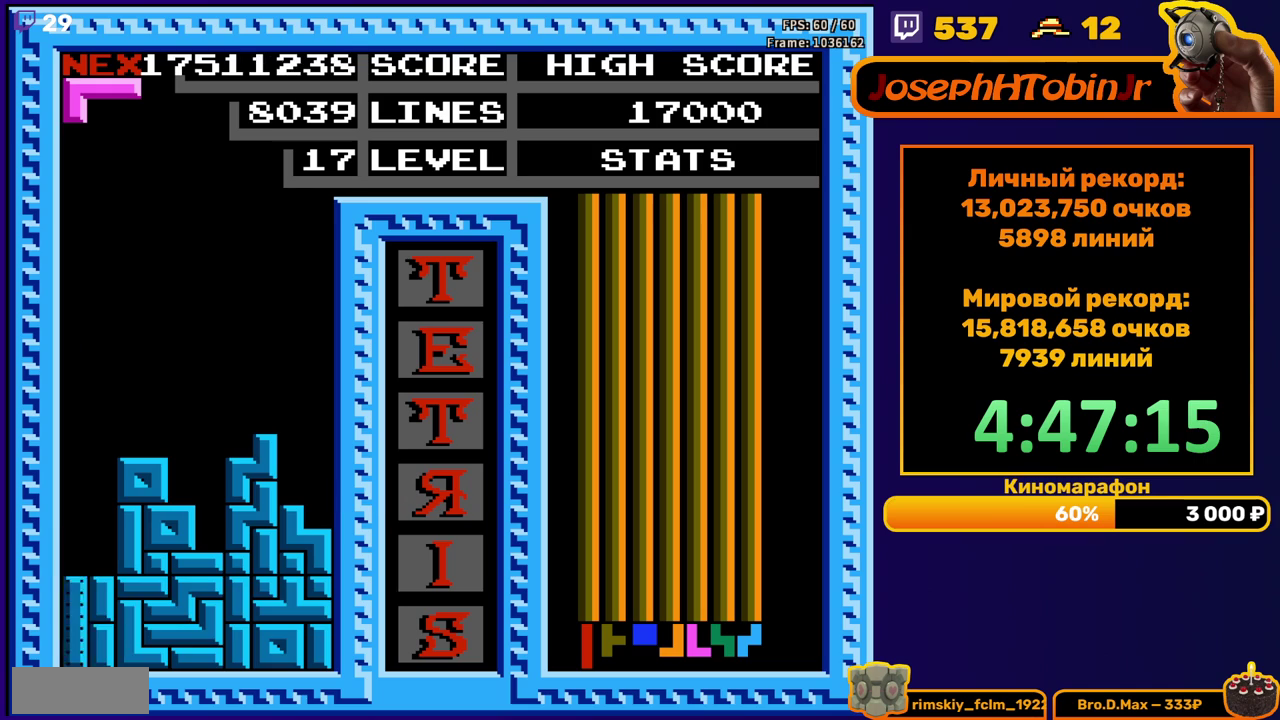
{"buttons": [], "events": [[33, "DPAD_DOWN", "up"]]}
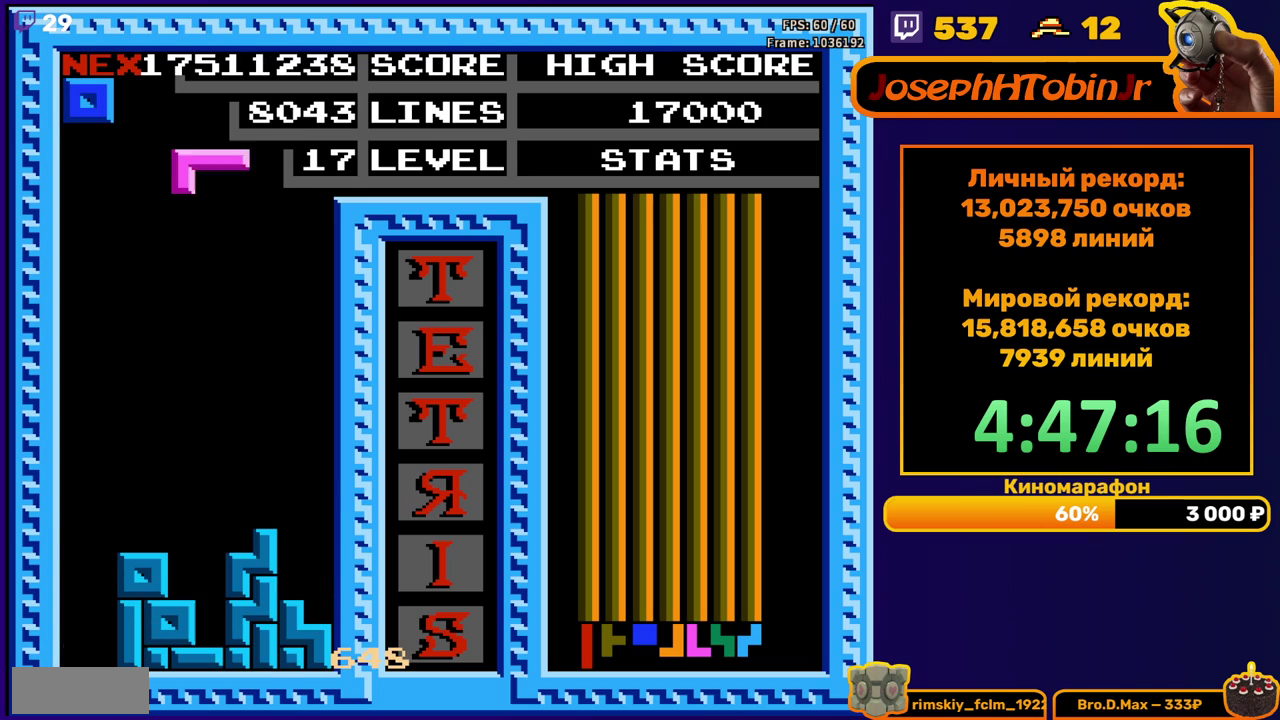
{"buttons": ["DPAD_DOWN"], "events": [[33, "A", "down"], [83, "DPAD_DOWN", "down"], [133, "A", "up"]]}
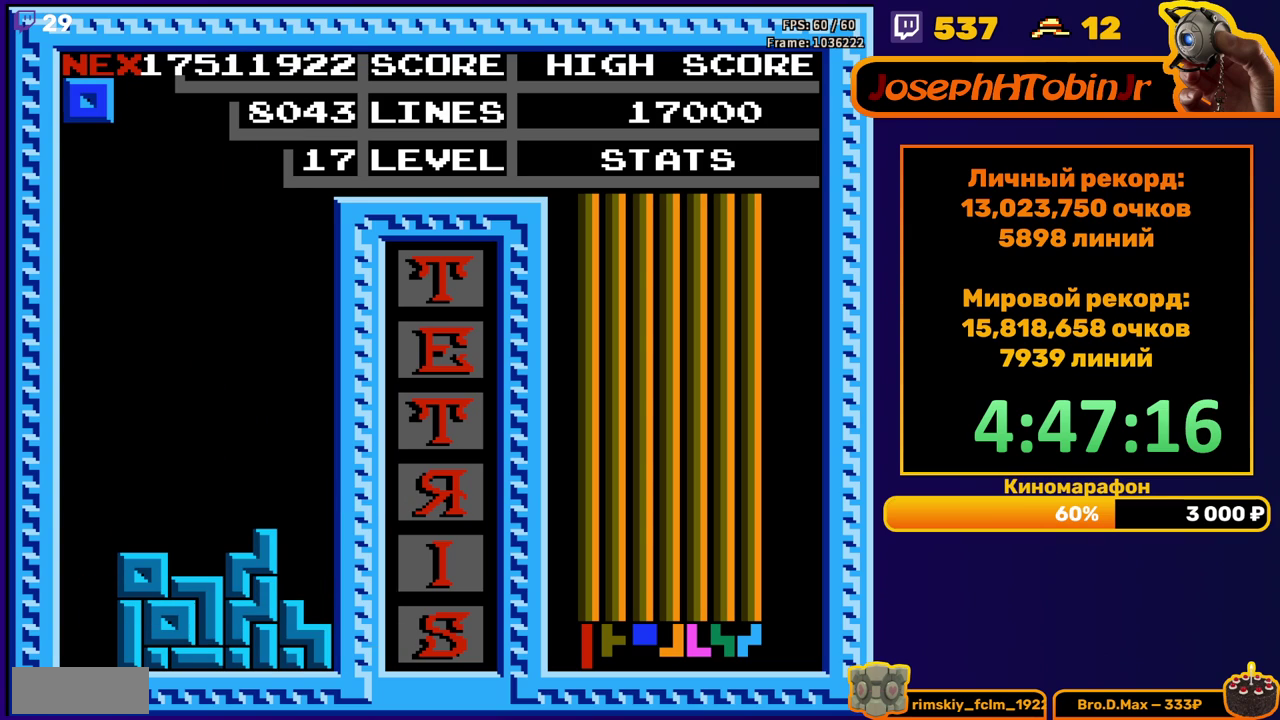
{"buttons": ["DPAD_DOWN"], "events": [[50, "DPAD_DOWN", "up"], [117, "DPAD_DOWN", "down"]]}
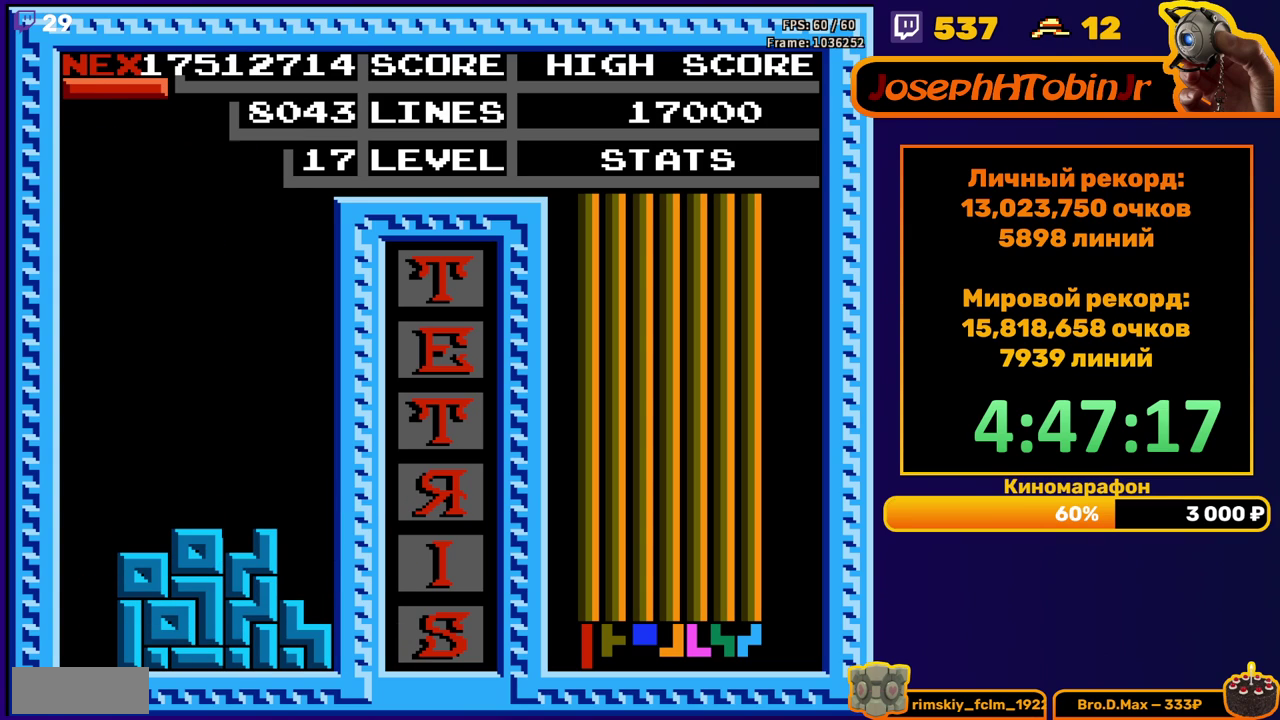
{"buttons": [], "events": [[17, "DPAD_DOWN", "up"], [67, "DPAD_LEFT", "down"], [200, "B", "down"], [250, "B", "up"], [450, "DPAD_LEFT", "up"]]}
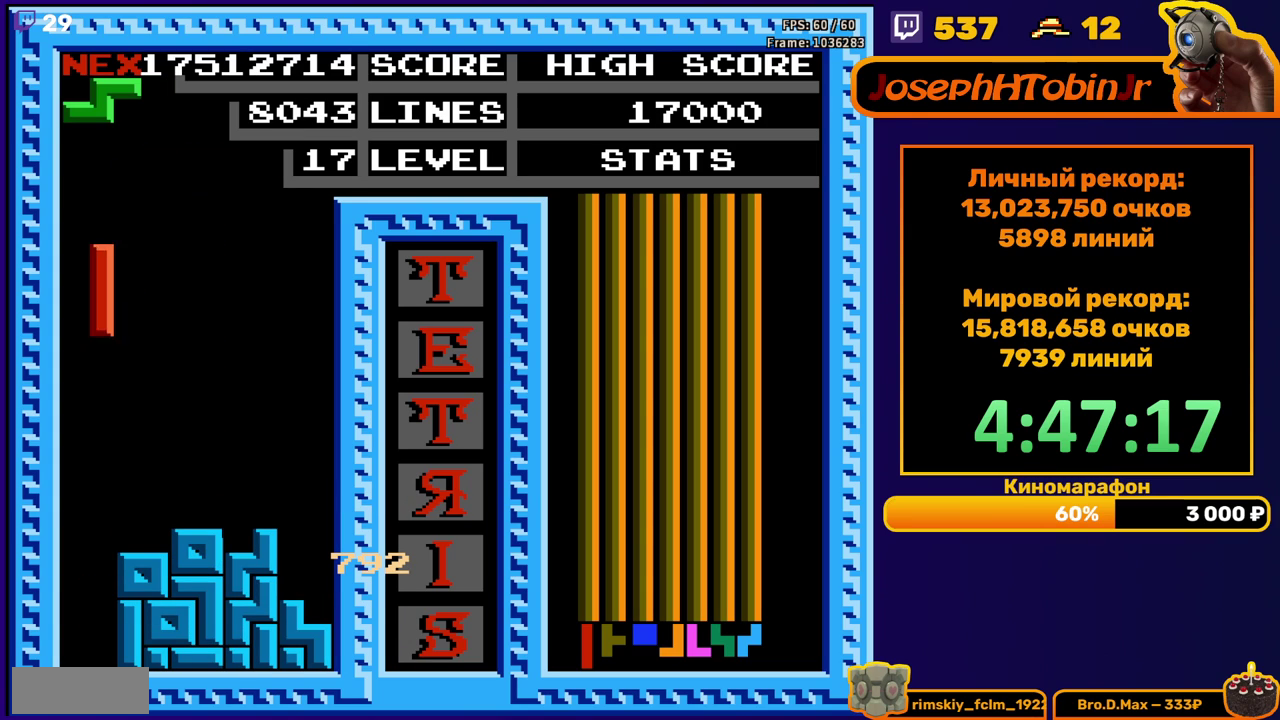
{"buttons": ["A", "DPAD_RIGHT"], "events": [[50, "DPAD_DOWN", "down"], [367, "DPAD_DOWN", "up"], [433, "DPAD_RIGHT", "down"], [450, "A", "down"]]}
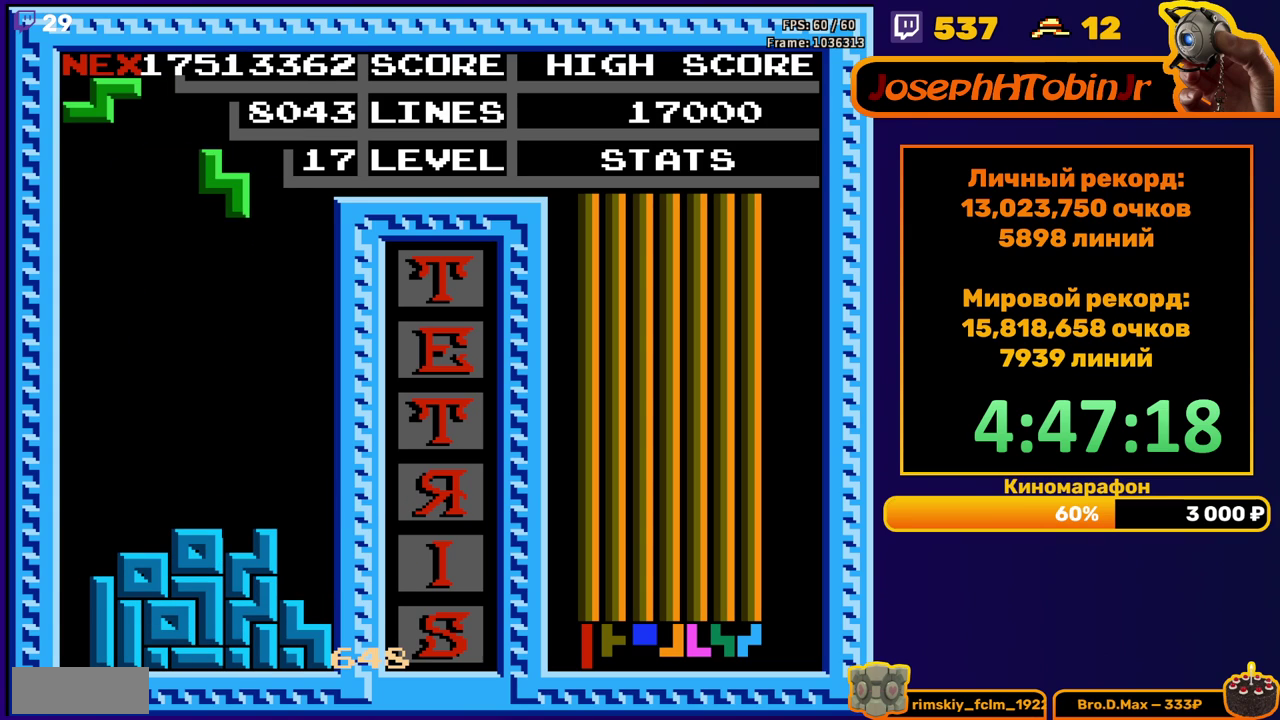
{"buttons": ["DPAD_DOWN"], "events": [[50, "A", "up"], [350, "DPAD_RIGHT", "up"], [367, "DPAD_DOWN", "down"]]}
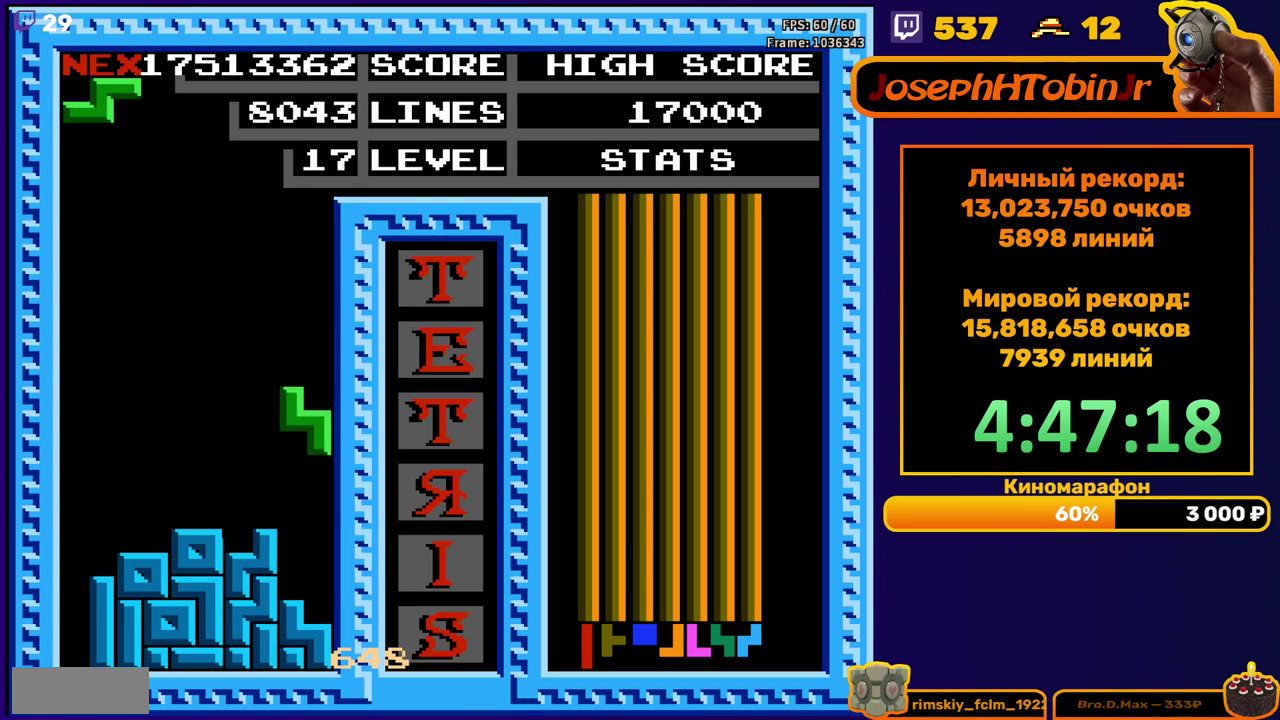
{"buttons": ["DPAD_RIGHT"], "events": [[133, "DPAD_DOWN", "up"], [217, "DPAD_RIGHT", "down"], [250, "A", "down"], [333, "A", "up"]]}
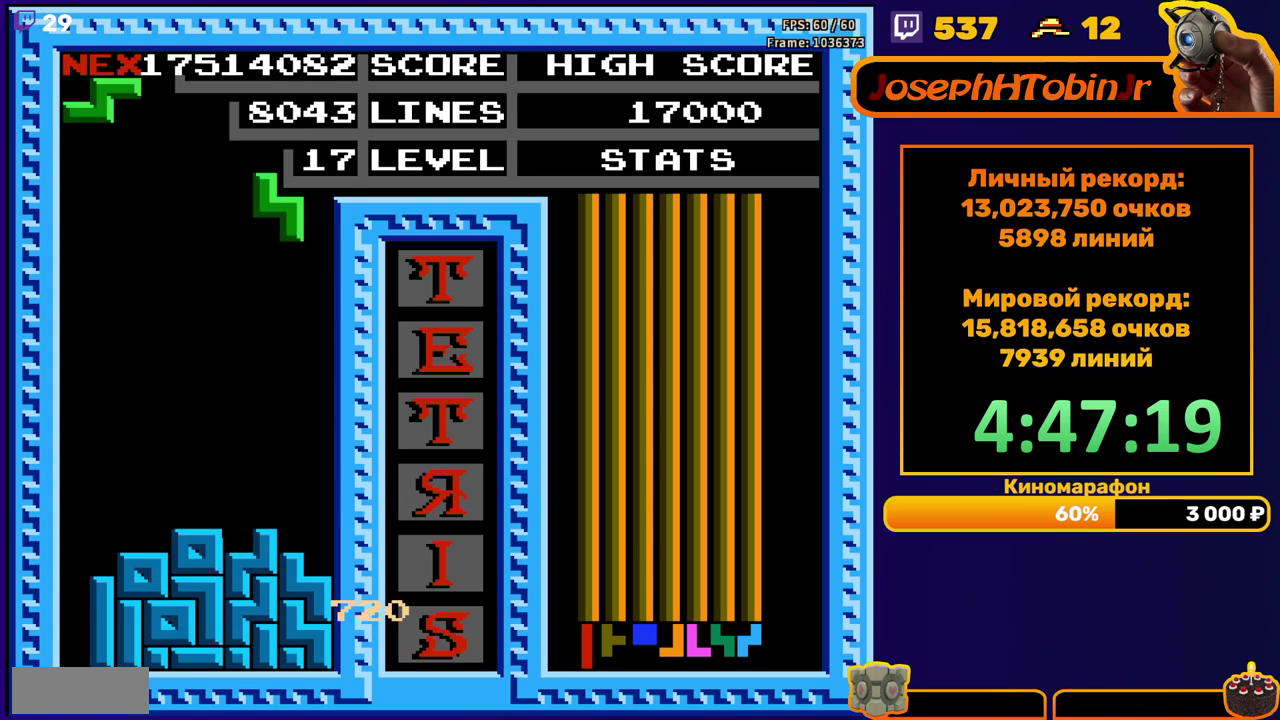
{"buttons": ["DPAD_RIGHT"], "events": [[150, "DPAD_RIGHT", "up"], [183, "DPAD_DOWN", "down"], [417, "DPAD_DOWN", "up"], [483, "DPAD_RIGHT", "down"]]}
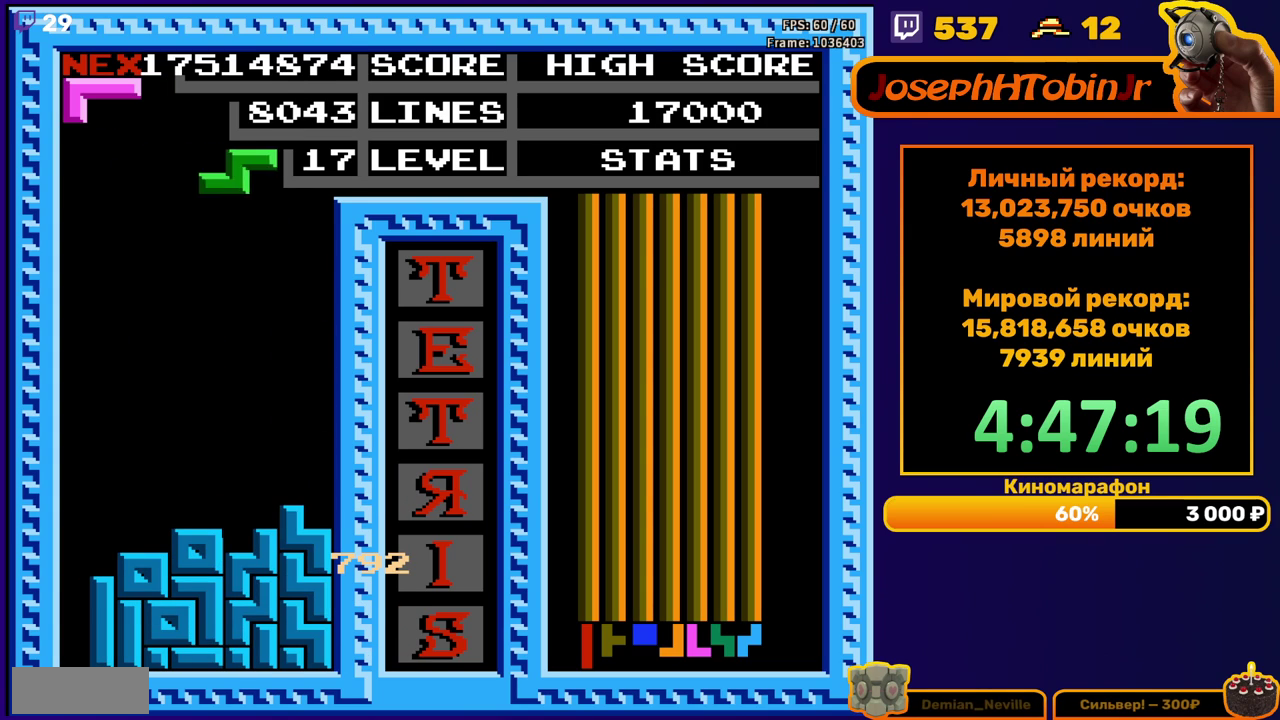
{"buttons": ["DPAD_DOWN"], "events": [[33, "A", "down"], [133, "A", "up"], [450, "DPAD_RIGHT", "up"], [483, "DPAD_DOWN", "down"]]}